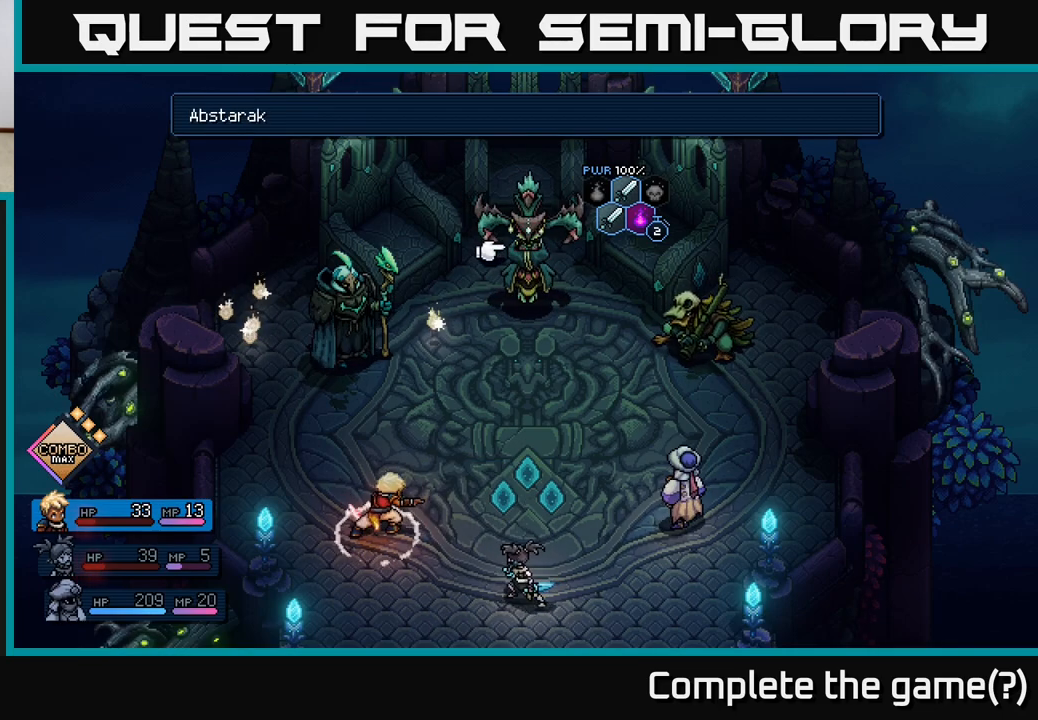
Gameplay with a controller (Xbox layout); each line is a JSON object with the inputs held at the frame after it. "events" lists button and stick changes between this image and that frame as [ms after this image, input, new state], when the widget could be followed in between. Not read: right_stick.
{"buttons": [], "left_stick": "center", "events": []}
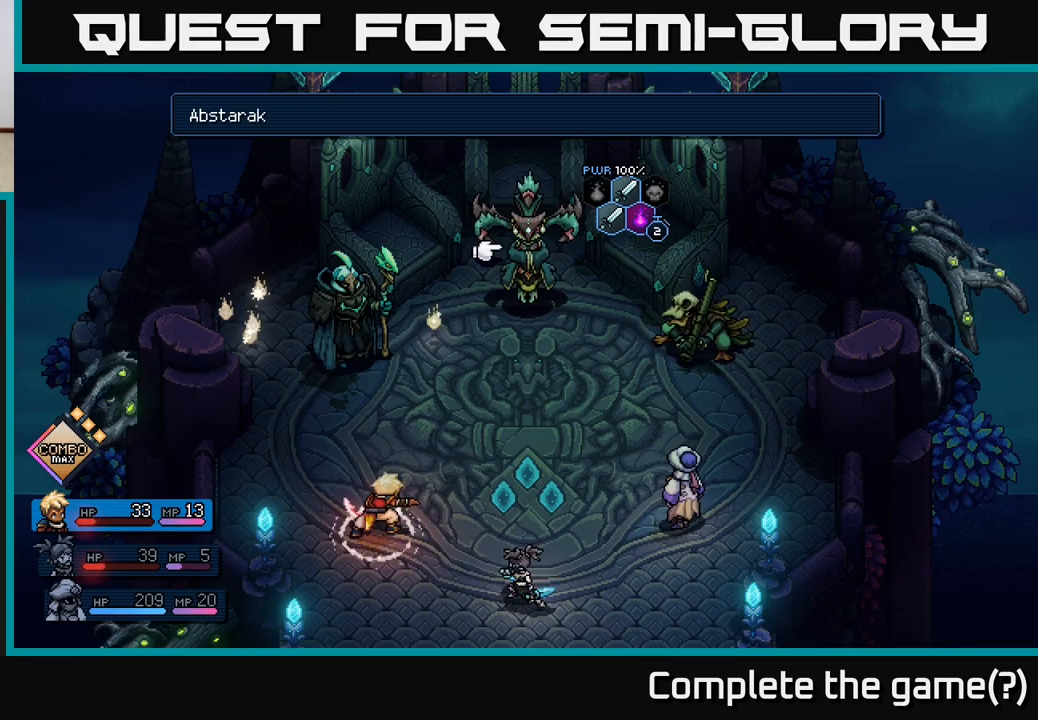
{"buttons": [], "left_stick": "center", "events": []}
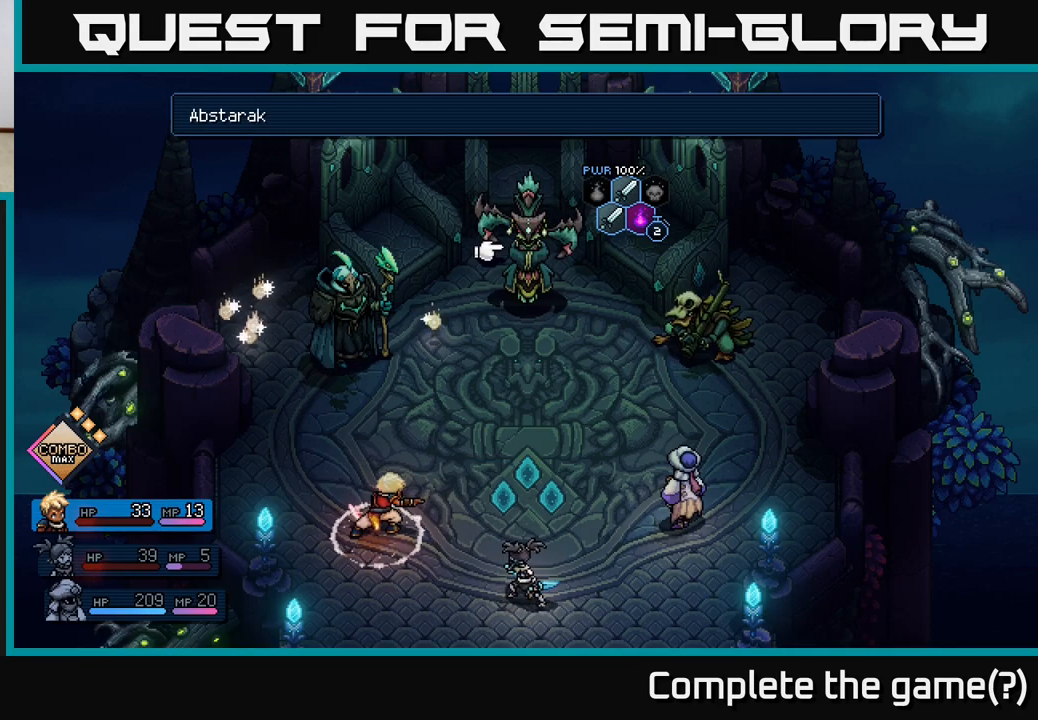
{"buttons": [], "left_stick": "center", "events": [[100, "A", "down"], [167, "A", "up"]]}
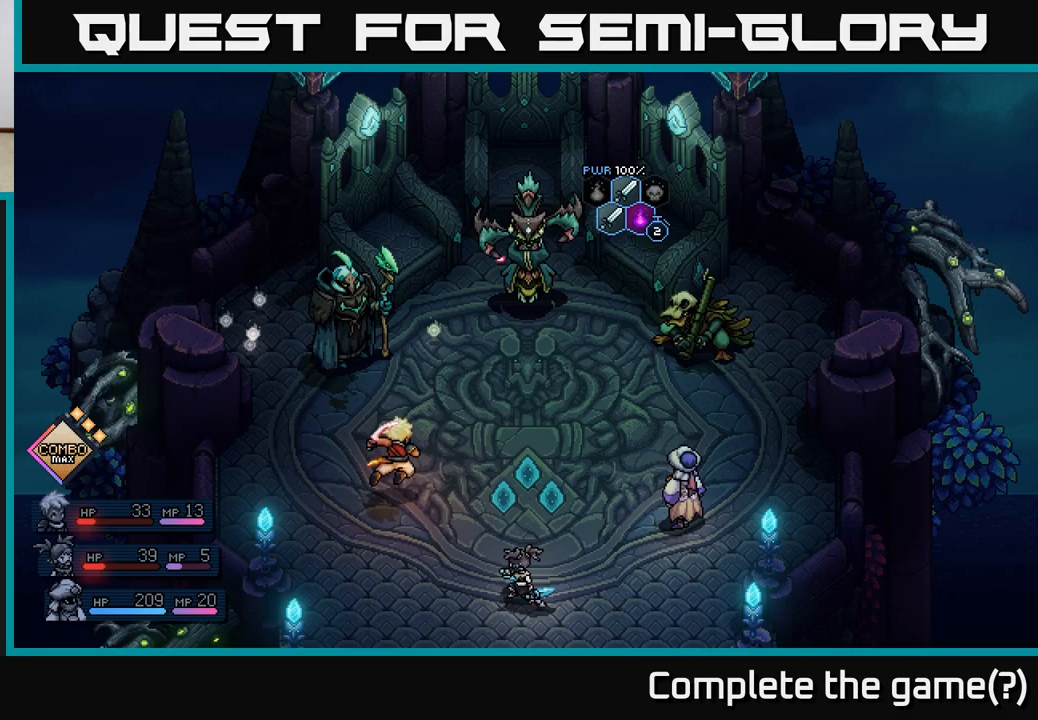
{"buttons": [], "left_stick": "center", "events": []}
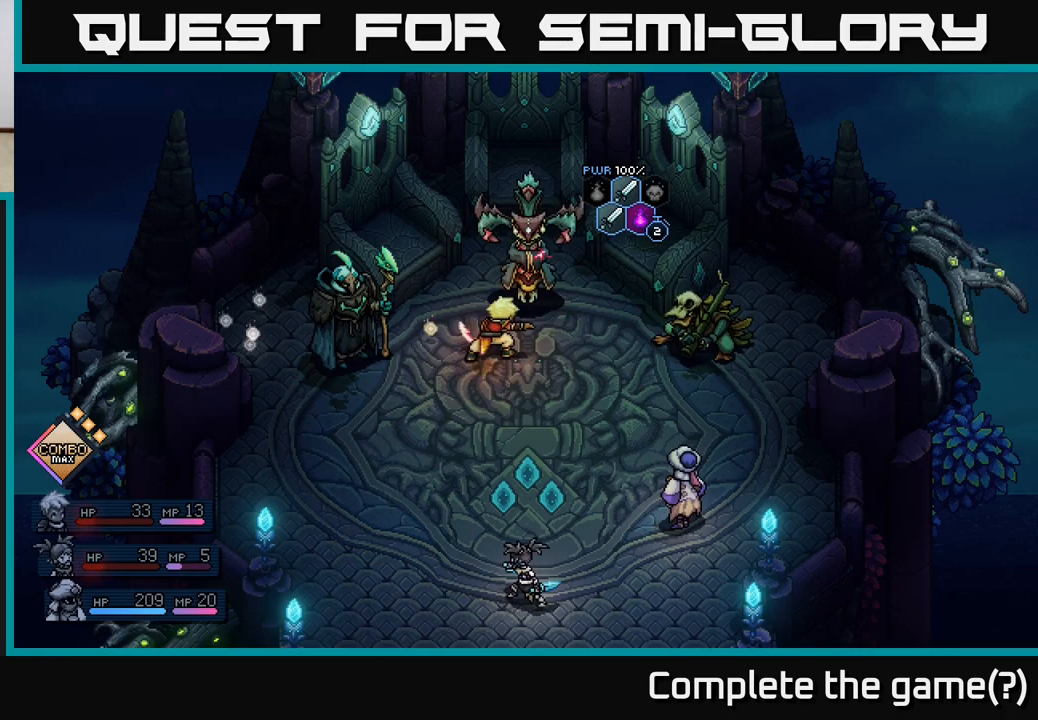
{"buttons": [], "left_stick": "center", "events": [[333, "A", "down"], [450, "A", "up"]]}
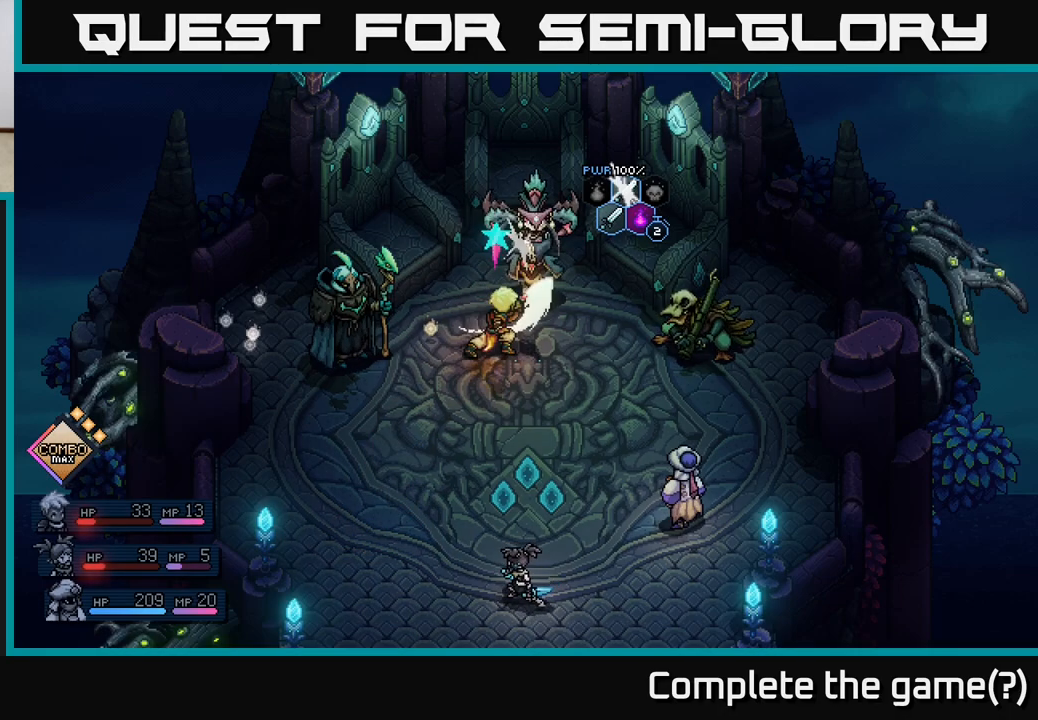
{"buttons": ["A"], "left_stick": "center", "events": [[467, "A", "down"]]}
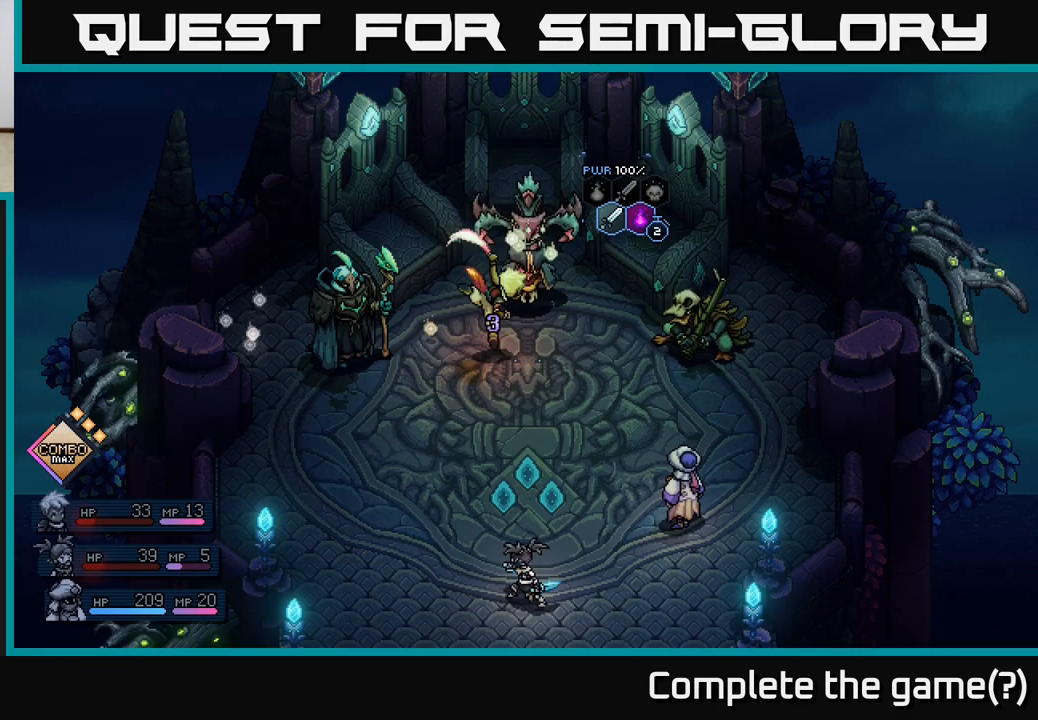
{"buttons": [], "left_stick": "center", "events": [[250, "A", "up"]]}
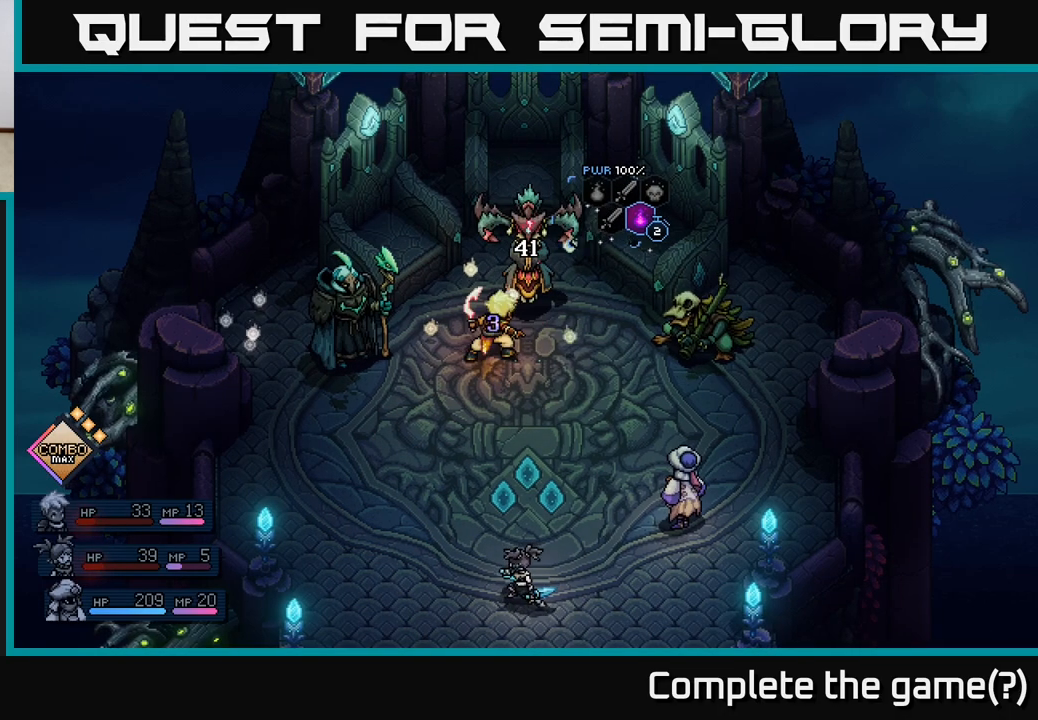
{"buttons": [], "left_stick": "center", "events": []}
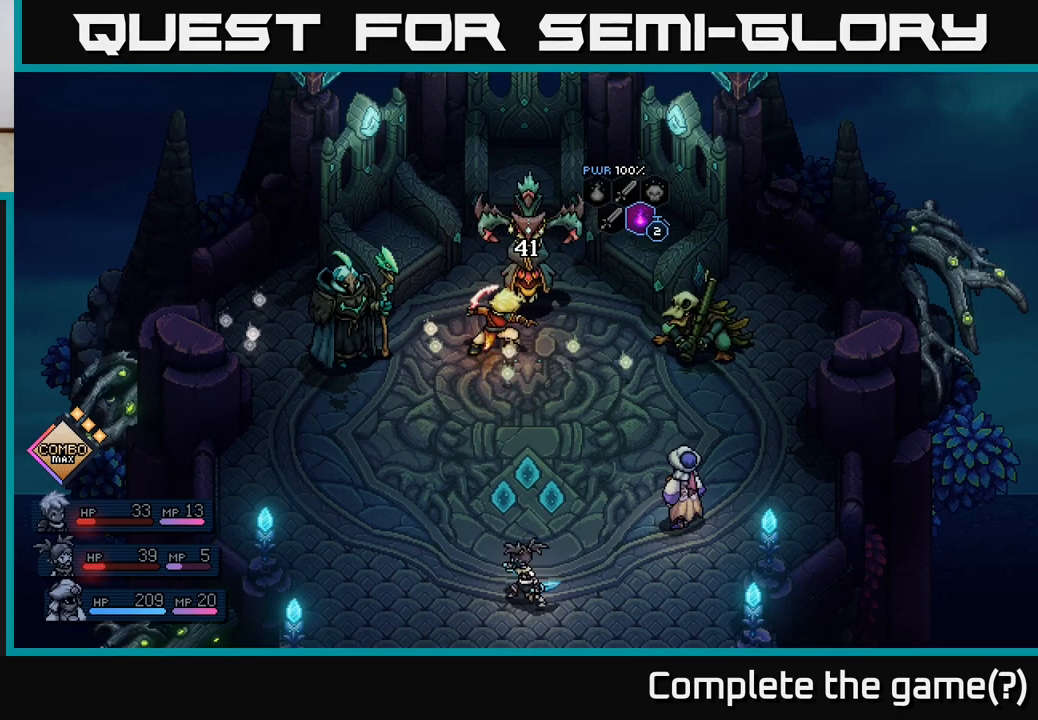
{"buttons": [], "left_stick": "center", "events": []}
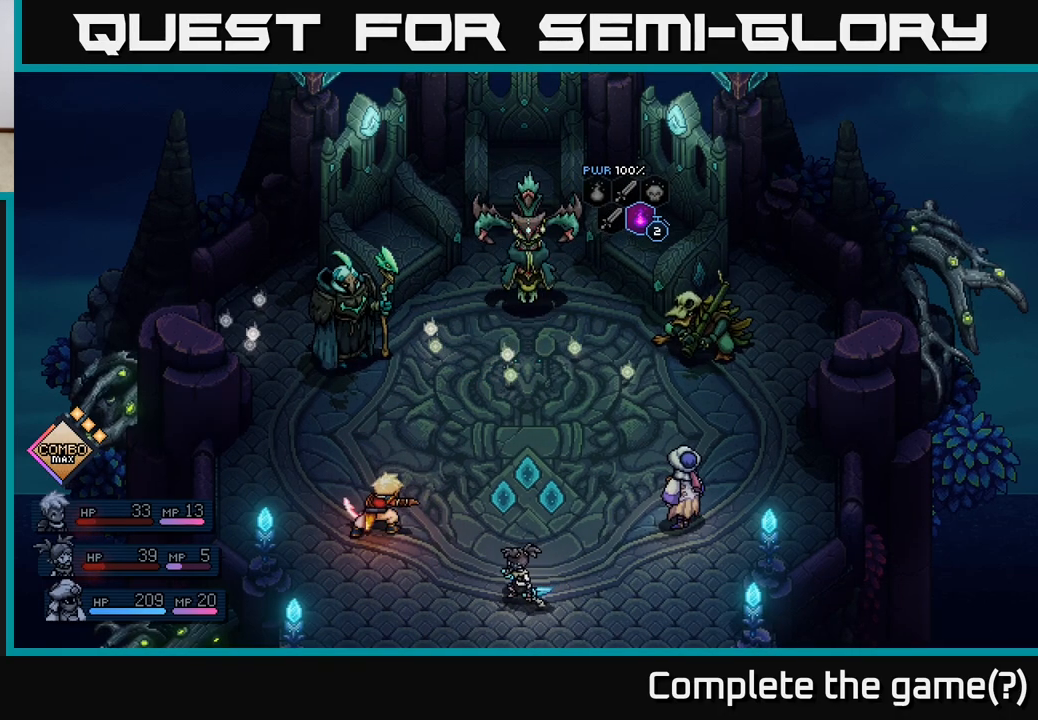
{"buttons": ["DPAD_RIGHT"], "left_stick": "center", "events": [[200, "DPAD_RIGHT", "down"], [300, "DPAD_RIGHT", "up"], [433, "DPAD_RIGHT", "down"]]}
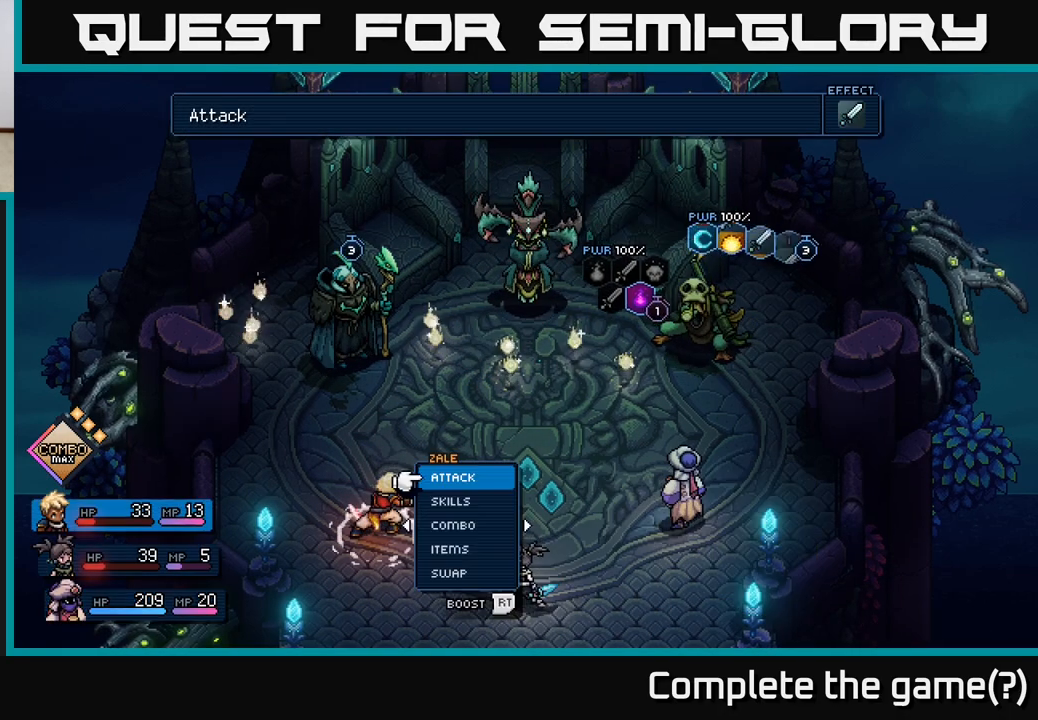
{"buttons": [], "left_stick": "center", "events": [[67, "DPAD_RIGHT", "up"], [300, "DPAD_LEFT", "down"], [417, "DPAD_LEFT", "up"]]}
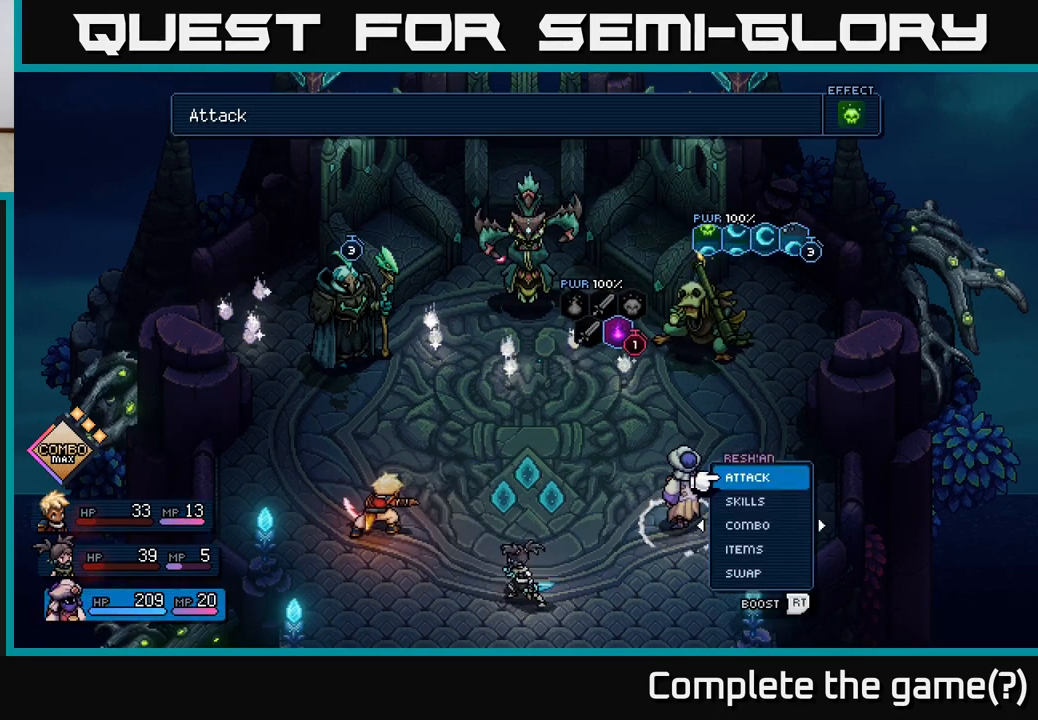
{"buttons": [], "left_stick": "center", "events": []}
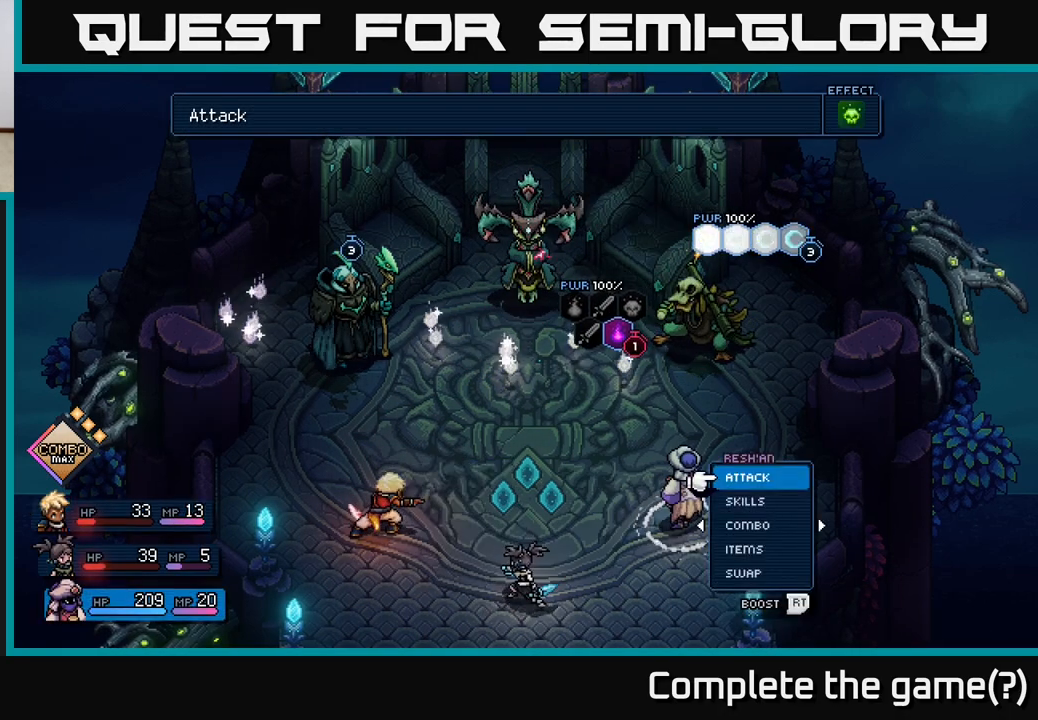
{"buttons": [], "left_stick": "center", "events": []}
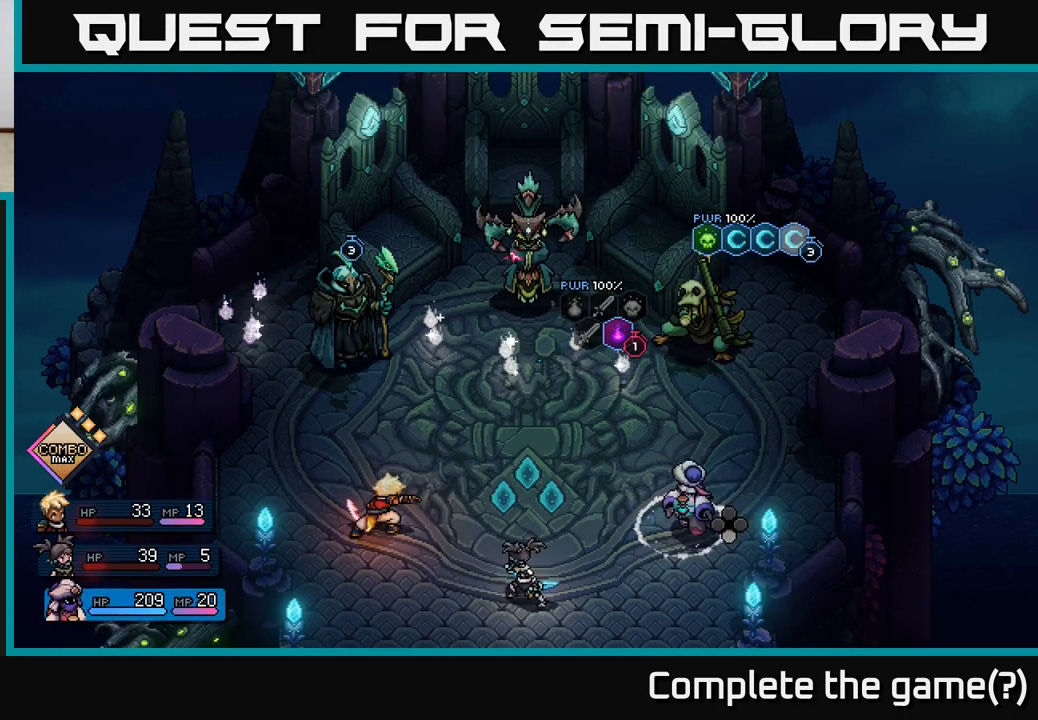
{"buttons": ["A", "R2"], "left_stick": "center", "events": [[17, "R2", "down"], [467, "A", "down"]]}
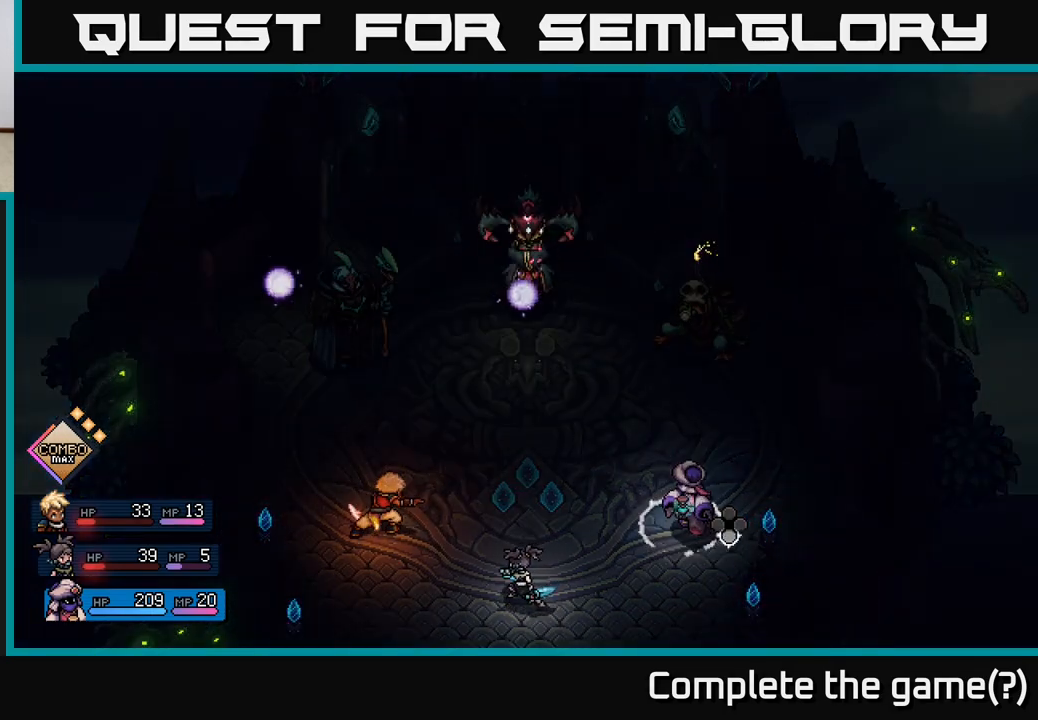
{"buttons": [], "left_stick": "center", "events": [[50, "A", "up"], [250, "R2", "up"]]}
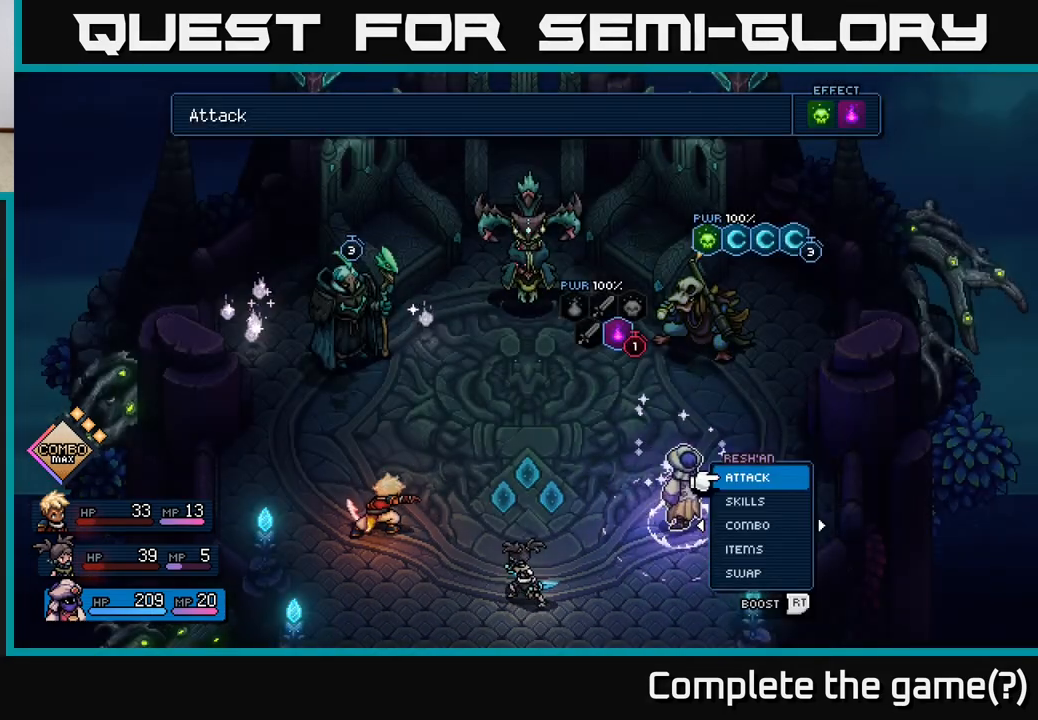
{"buttons": [], "left_stick": "center", "events": [[167, "A", "down"], [250, "A", "up"]]}
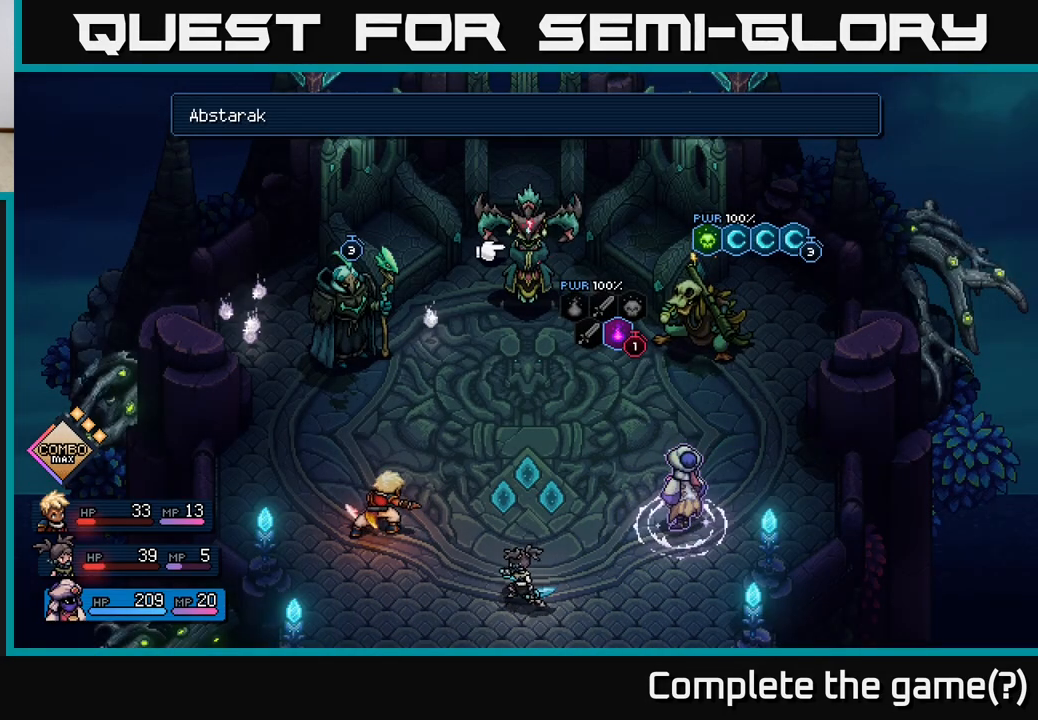
{"buttons": [], "left_stick": "center", "events": []}
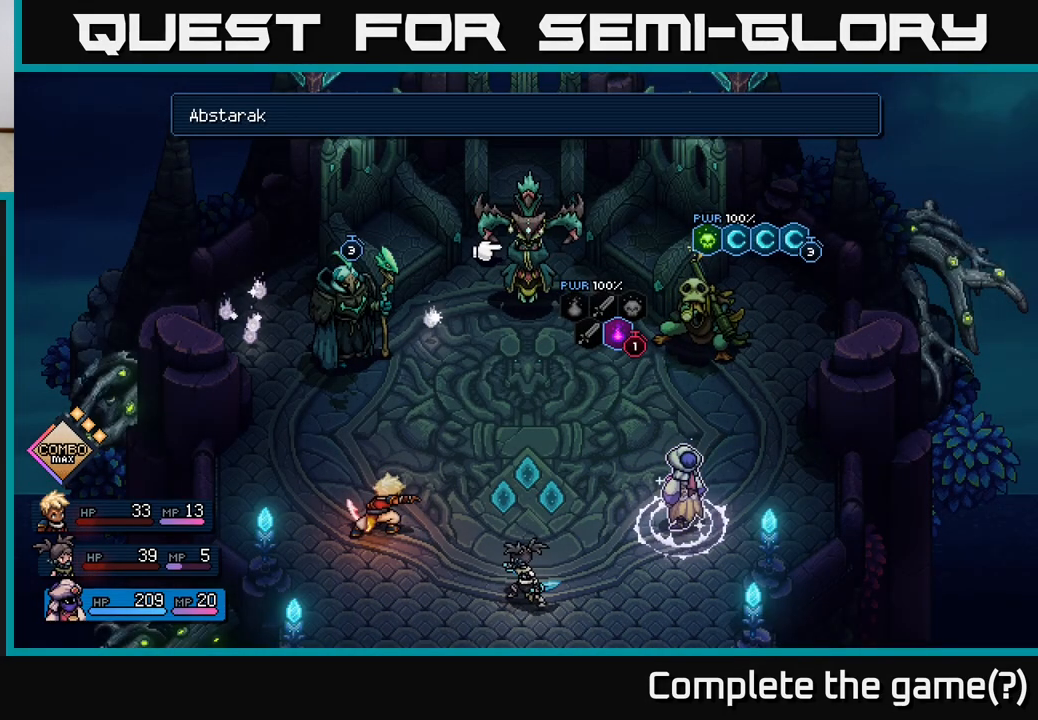
{"buttons": [], "left_stick": "center", "events": []}
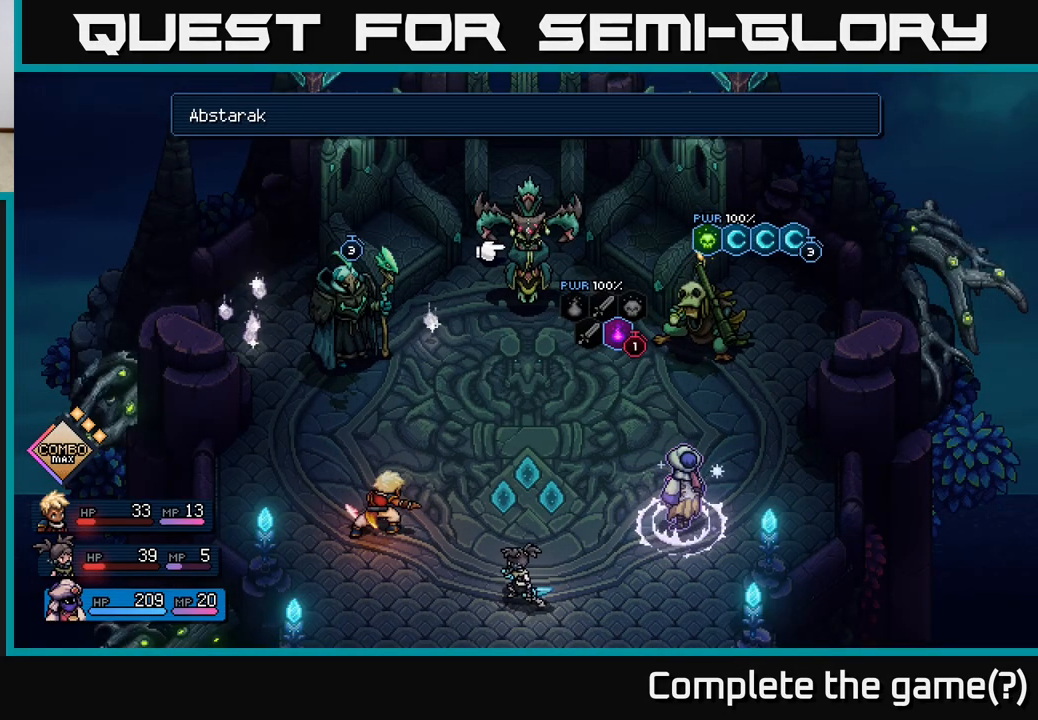
{"buttons": [], "left_stick": "center", "events": []}
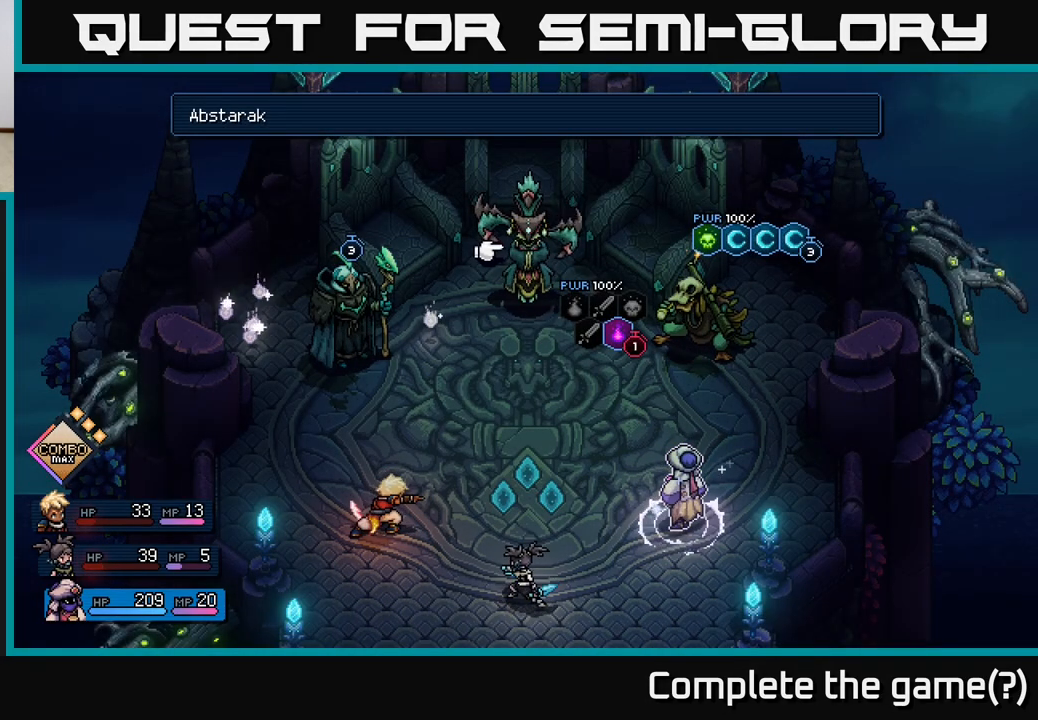
{"buttons": [], "left_stick": "center", "events": []}
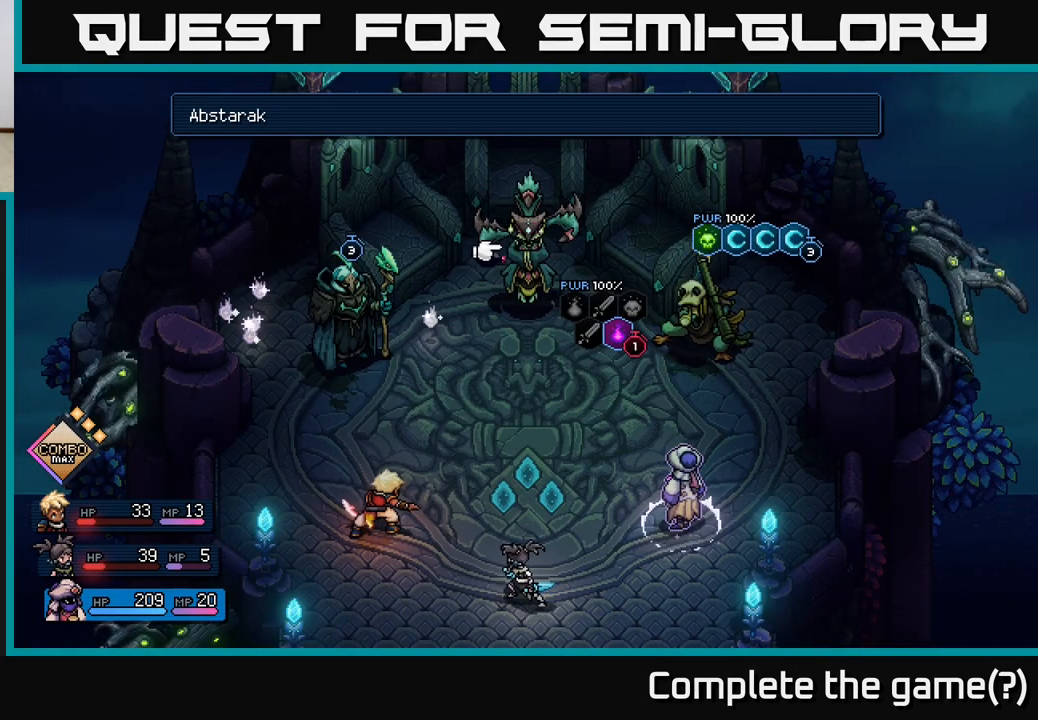
{"buttons": [], "left_stick": "center", "events": []}
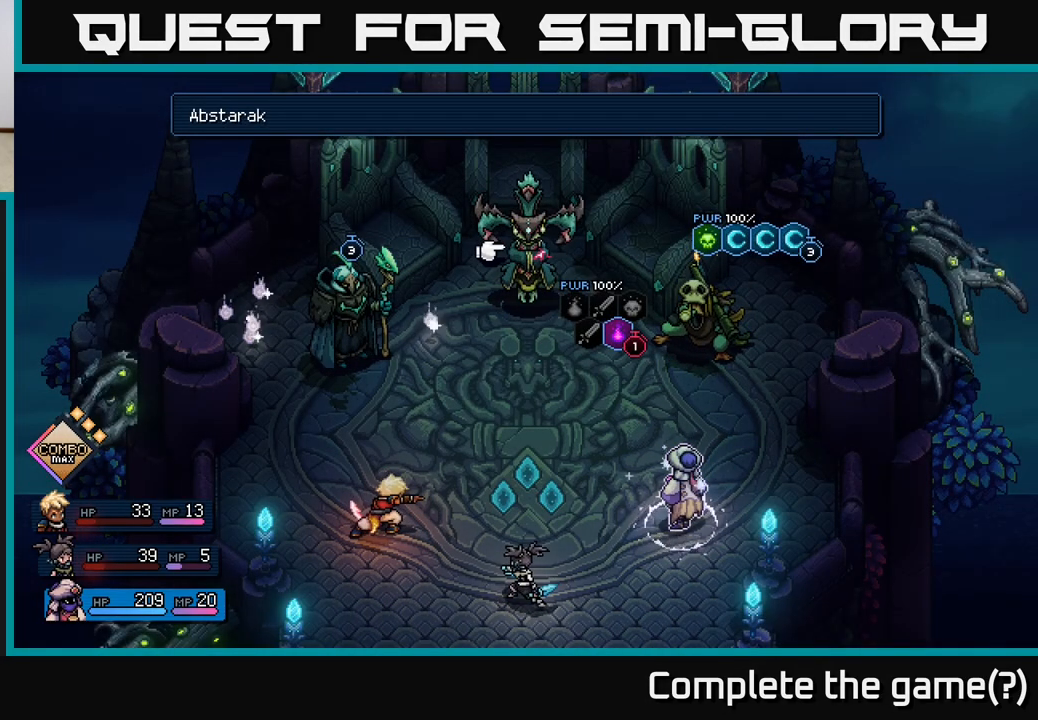
{"buttons": [], "left_stick": "center", "events": []}
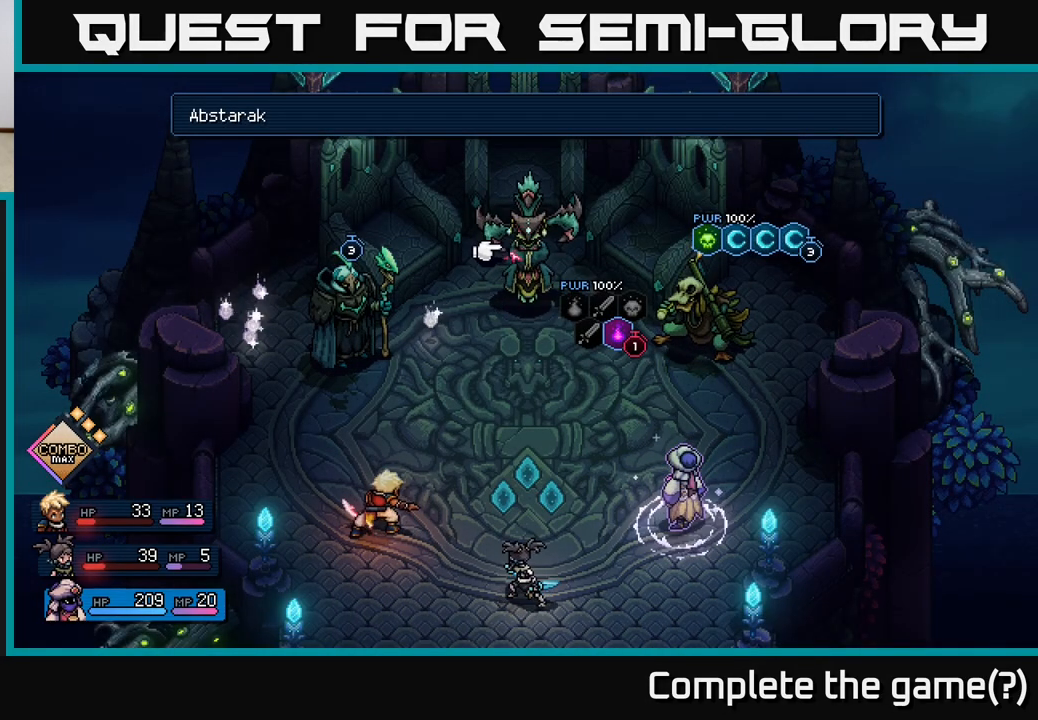
{"buttons": [], "left_stick": "center", "events": []}
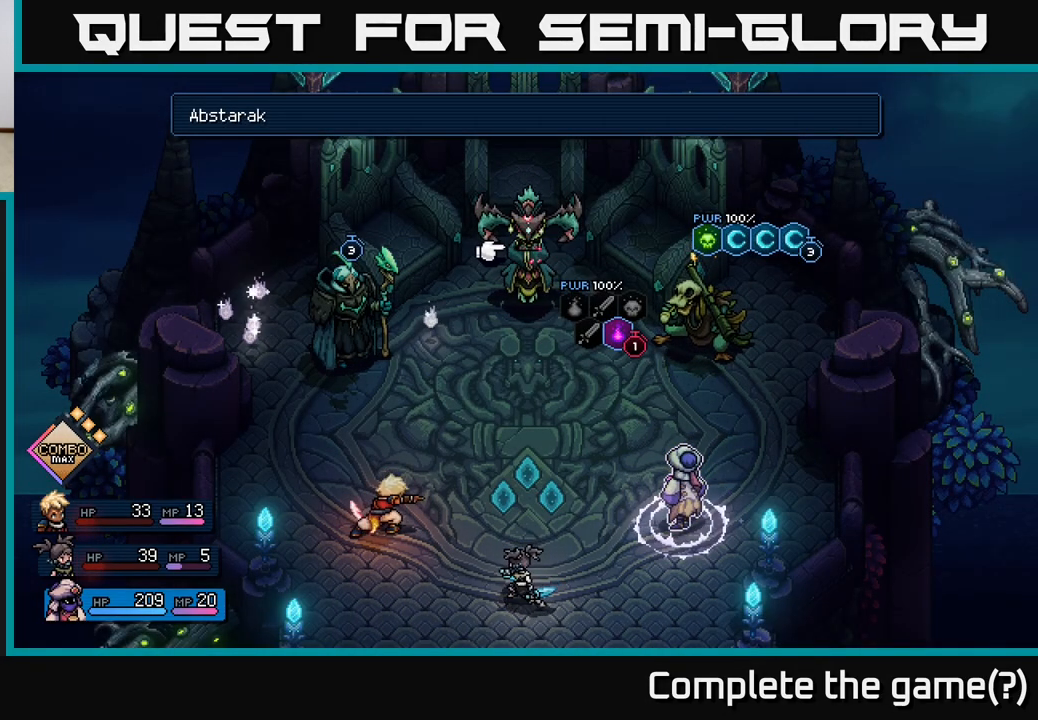
{"buttons": [], "left_stick": "center", "events": [[100, "DPAD_LEFT", "down"], [183, "DPAD_LEFT", "up"], [283, "B", "down"], [383, "B", "up"]]}
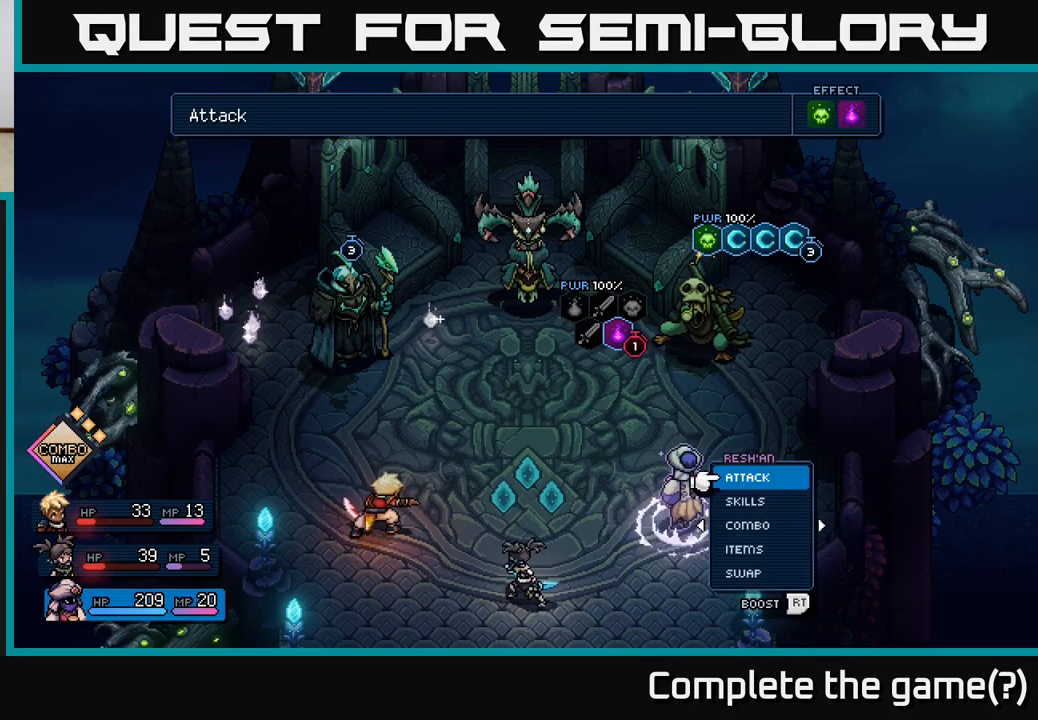
{"buttons": [], "left_stick": "center", "events": [[83, "DPAD_LEFT", "down"], [183, "DPAD_LEFT", "up"]]}
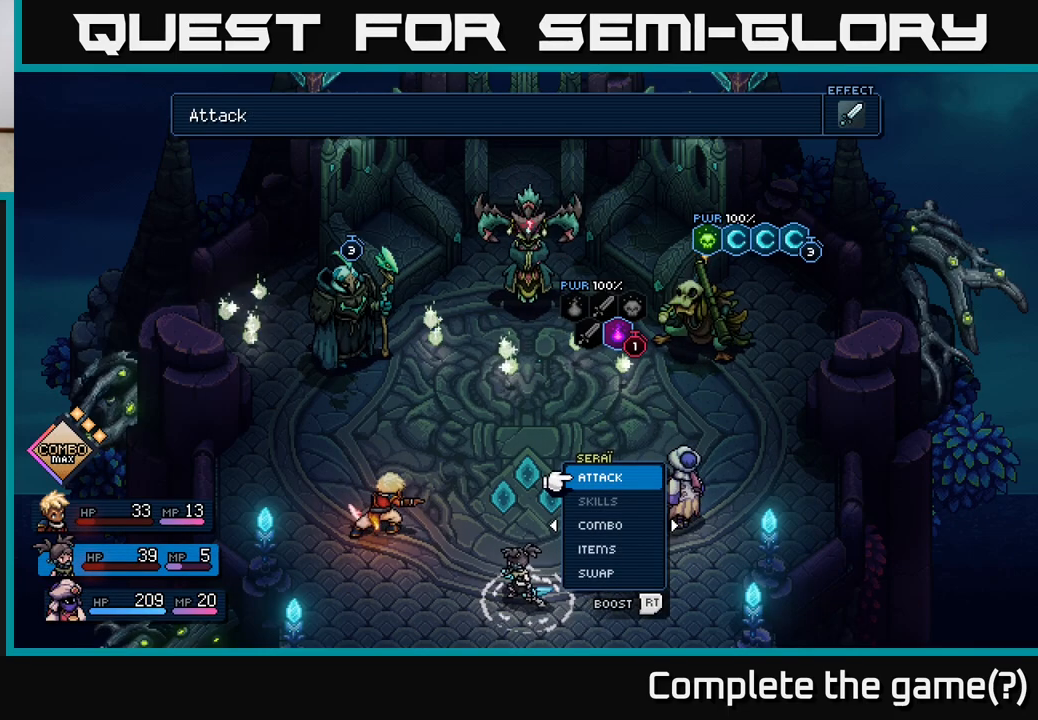
{"buttons": [], "left_stick": "center", "events": []}
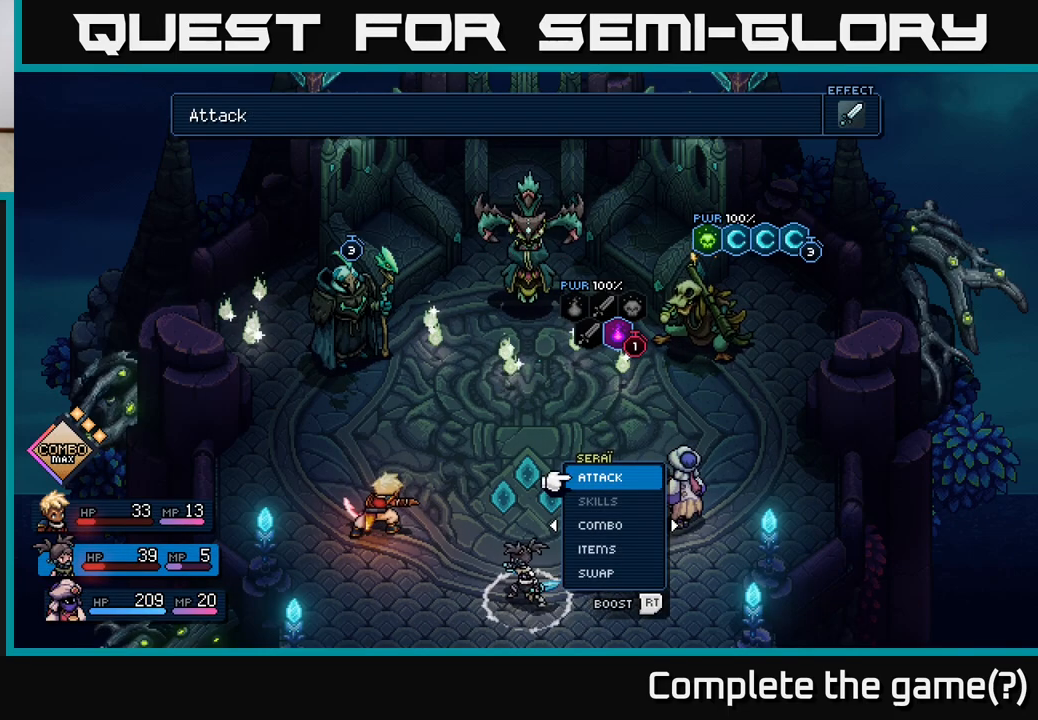
{"buttons": [], "left_stick": "center", "events": []}
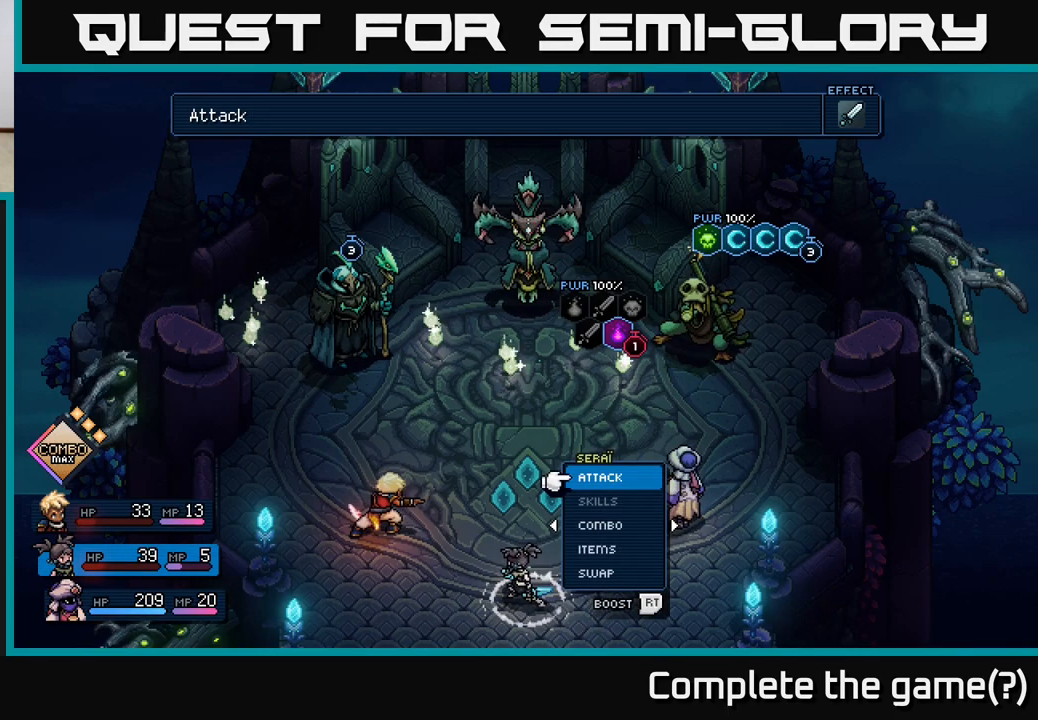
{"buttons": ["DPAD_LEFT"], "left_stick": "center", "events": [[383, "DPAD_LEFT", "down"]]}
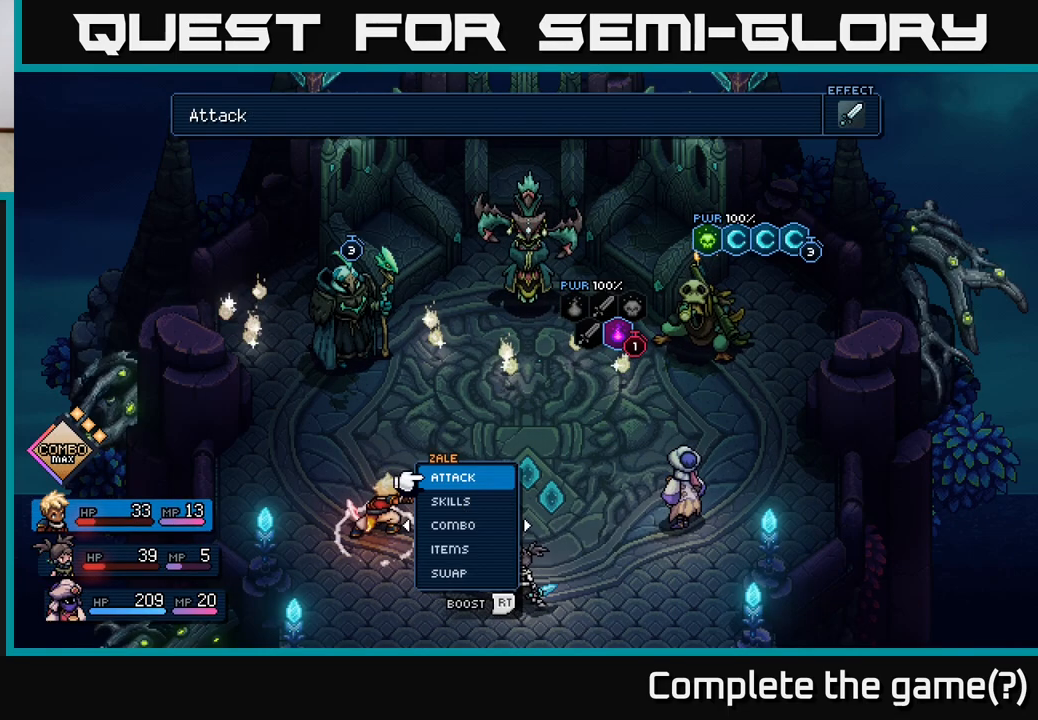
{"buttons": ["DPAD_RIGHT"], "left_stick": "center", "events": [[17, "DPAD_LEFT", "up"], [300, "DPAD_RIGHT", "down"], [383, "DPAD_RIGHT", "up"], [500, "DPAD_RIGHT", "down"]]}